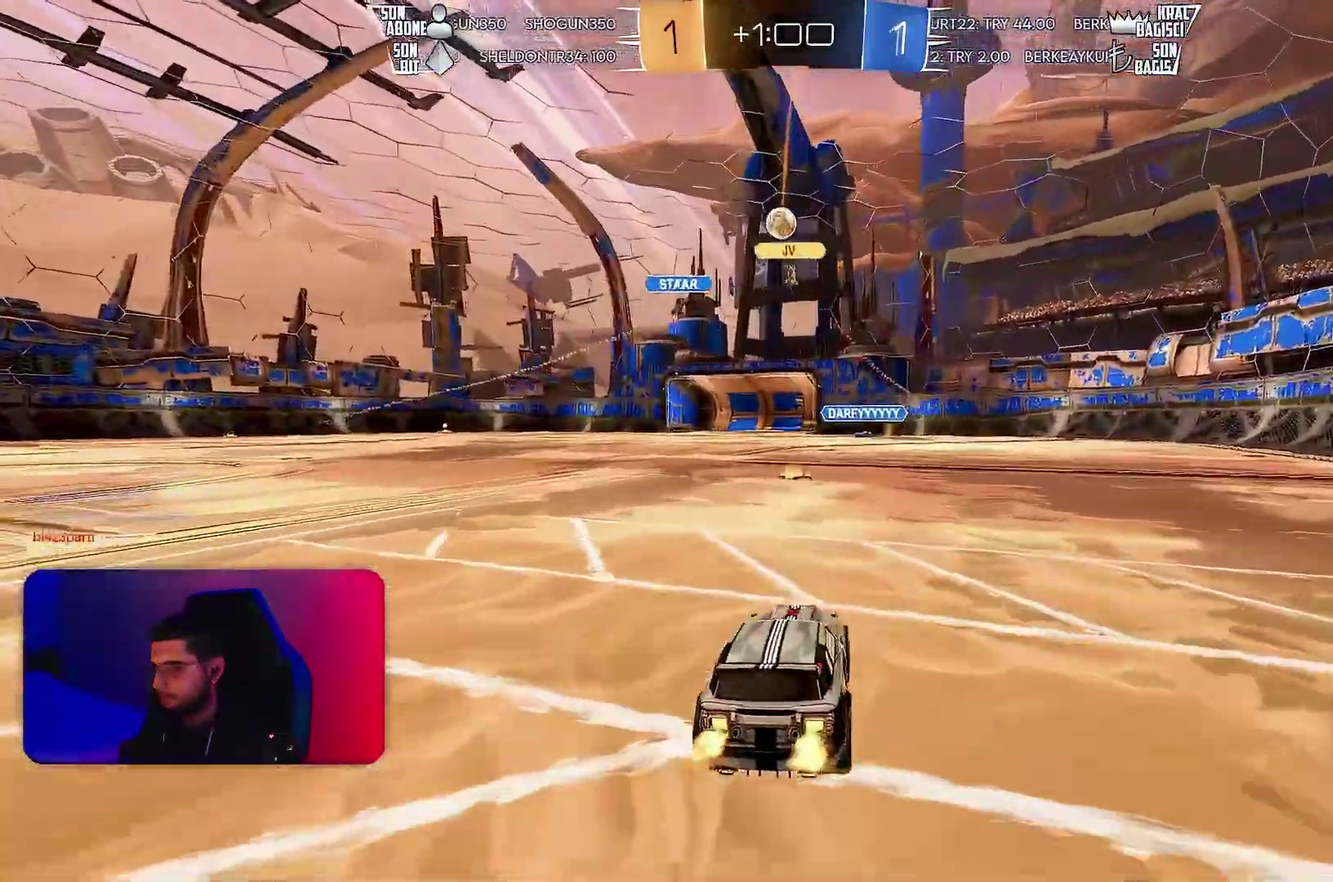
Gameplay with a controller (PlayStation layout); each line is a JSON object with the inputs held at the frame after it. "events" lists button and stick changes between this image and that frame as [ms after this image, input, new state], when the widget could be followed in between. Not read: CIRCLE CROSS L2 L3 R3 SQUARE TRIANGLE.
{"buttons": ["R2"], "left_stick": "center", "events": []}
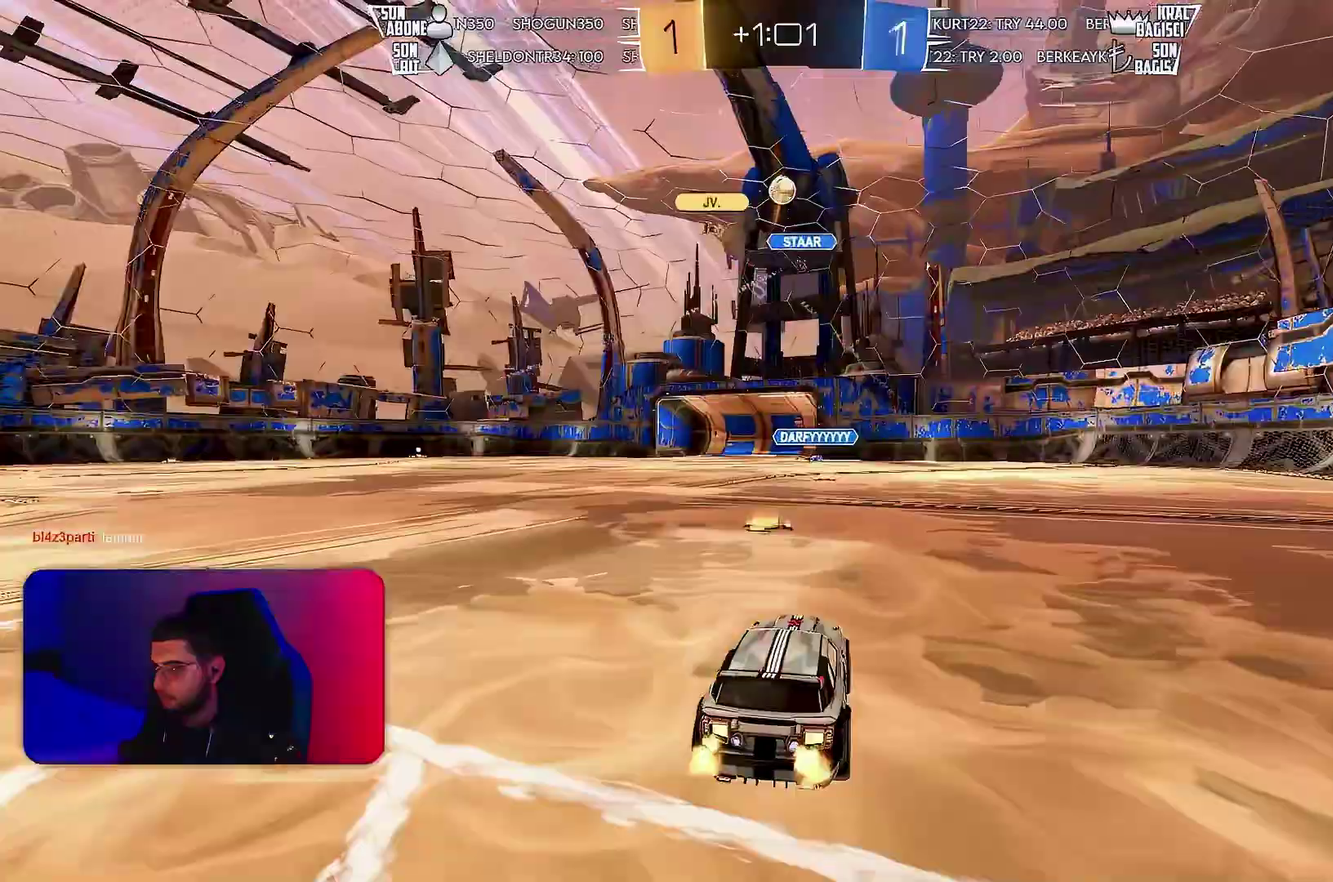
{"buttons": ["R2"], "left_stick": "center", "events": [[100, "left_stick", "left"], [233, "left_stick", "center"]]}
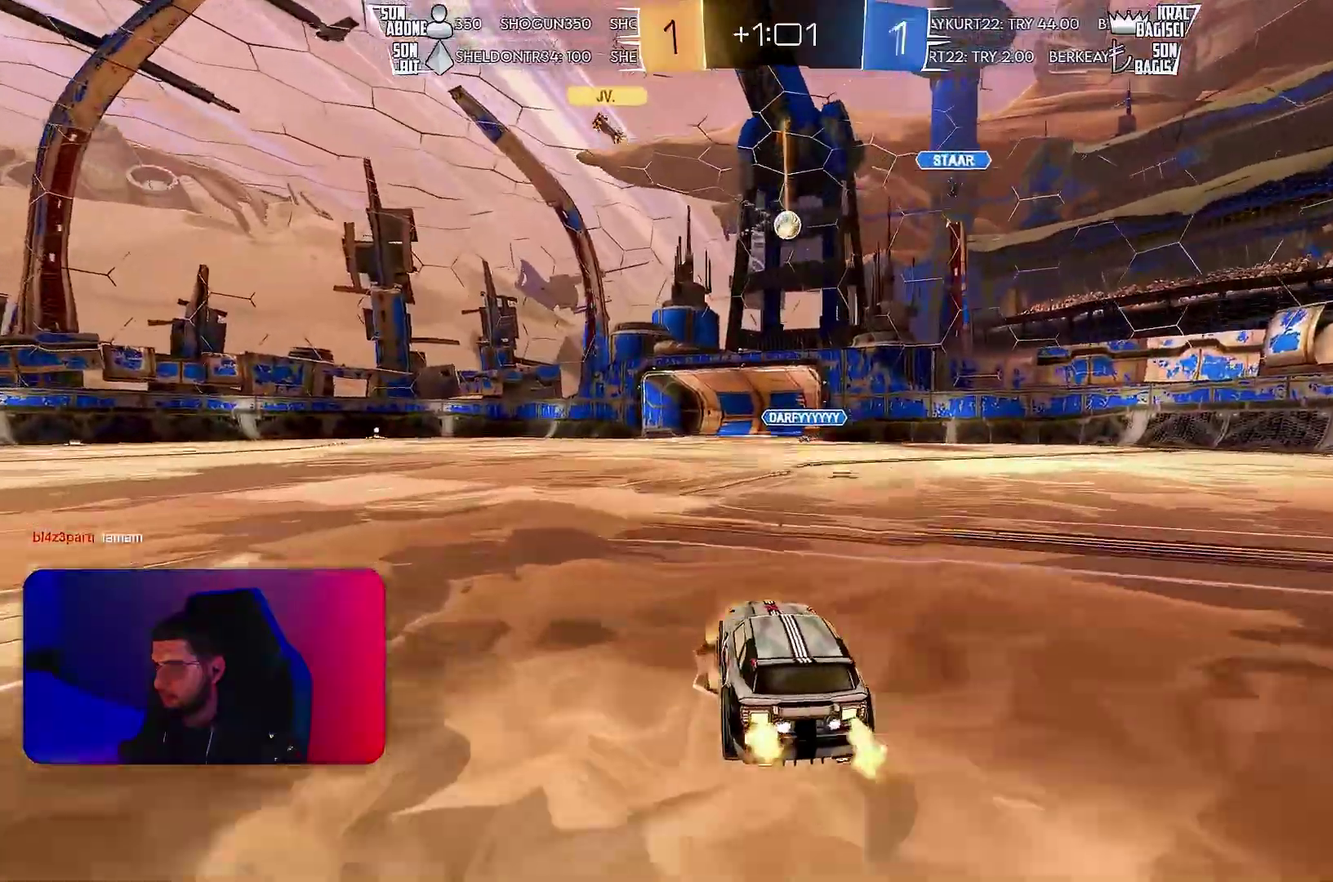
{"buttons": [], "left_stick": "center", "events": [[17, "left_stick", "left"], [33, "R1", "down"], [100, "left_stick", "center"], [150, "R1", "up"], [500, "R2", "up"]]}
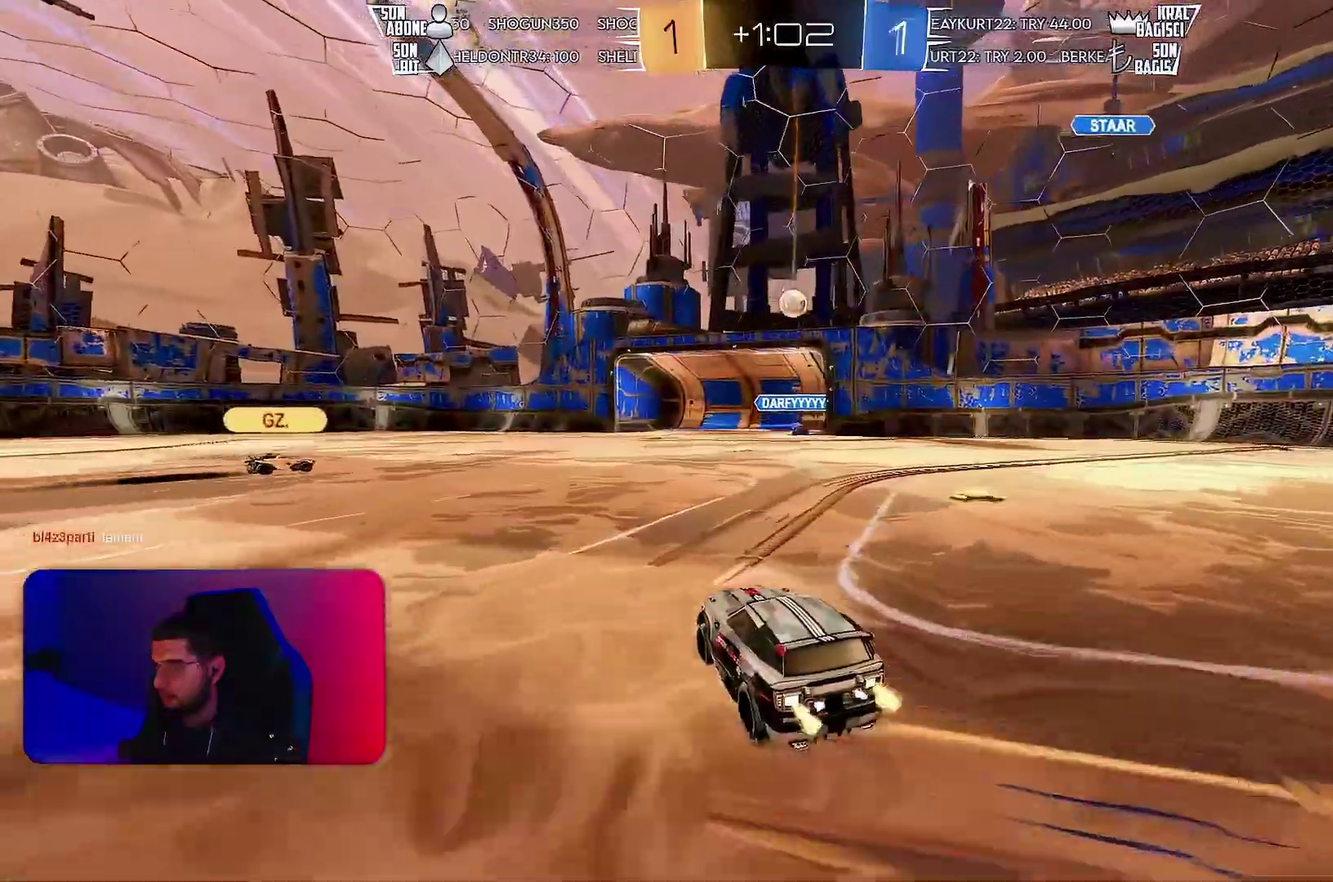
{"buttons": [], "left_stick": "center", "events": [[17, "left_stick", "left"], [233, "left_stick", "center"]]}
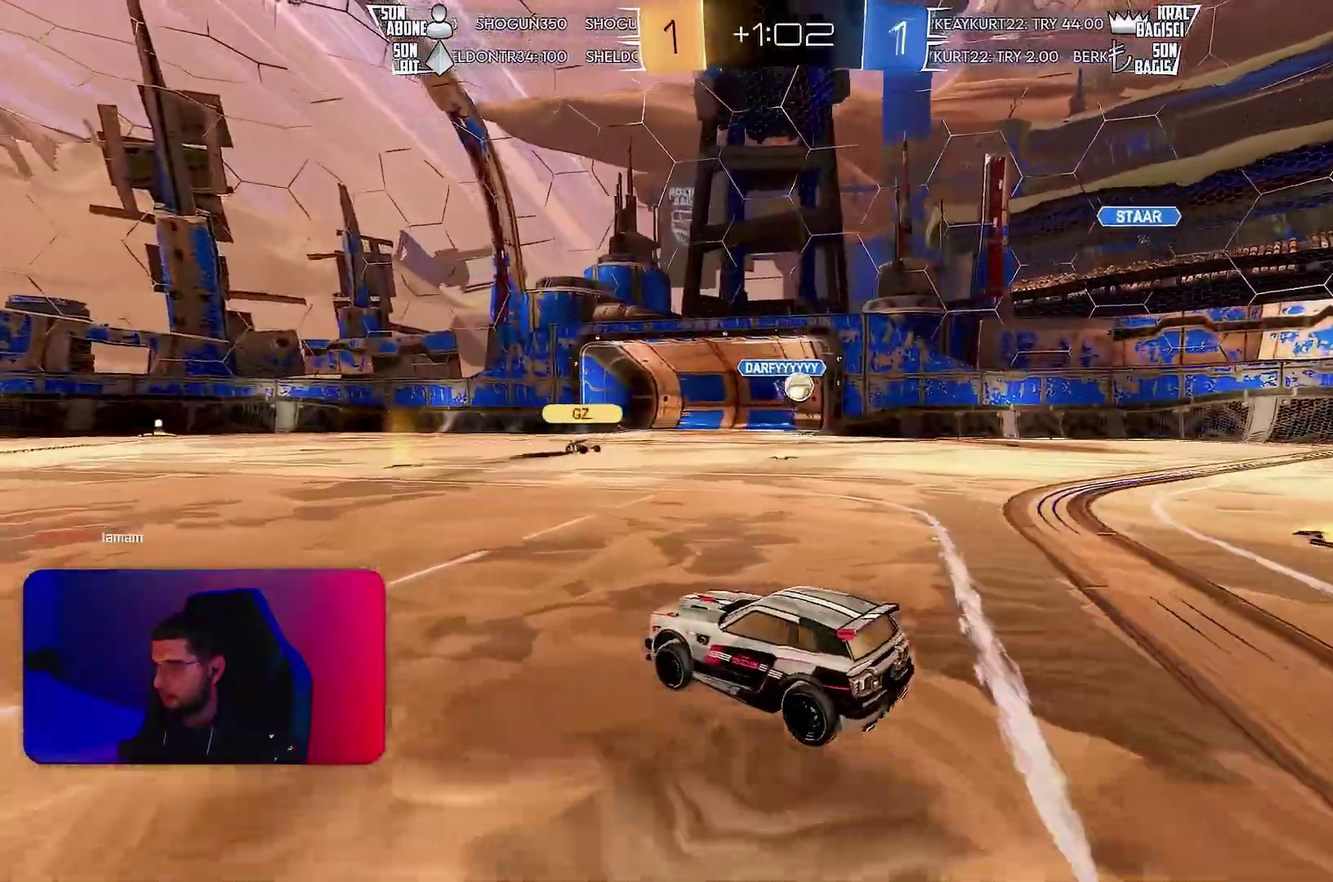
{"buttons": ["R2"], "left_stick": "right", "events": [[67, "left_stick", "right"], [317, "R2", "down"]]}
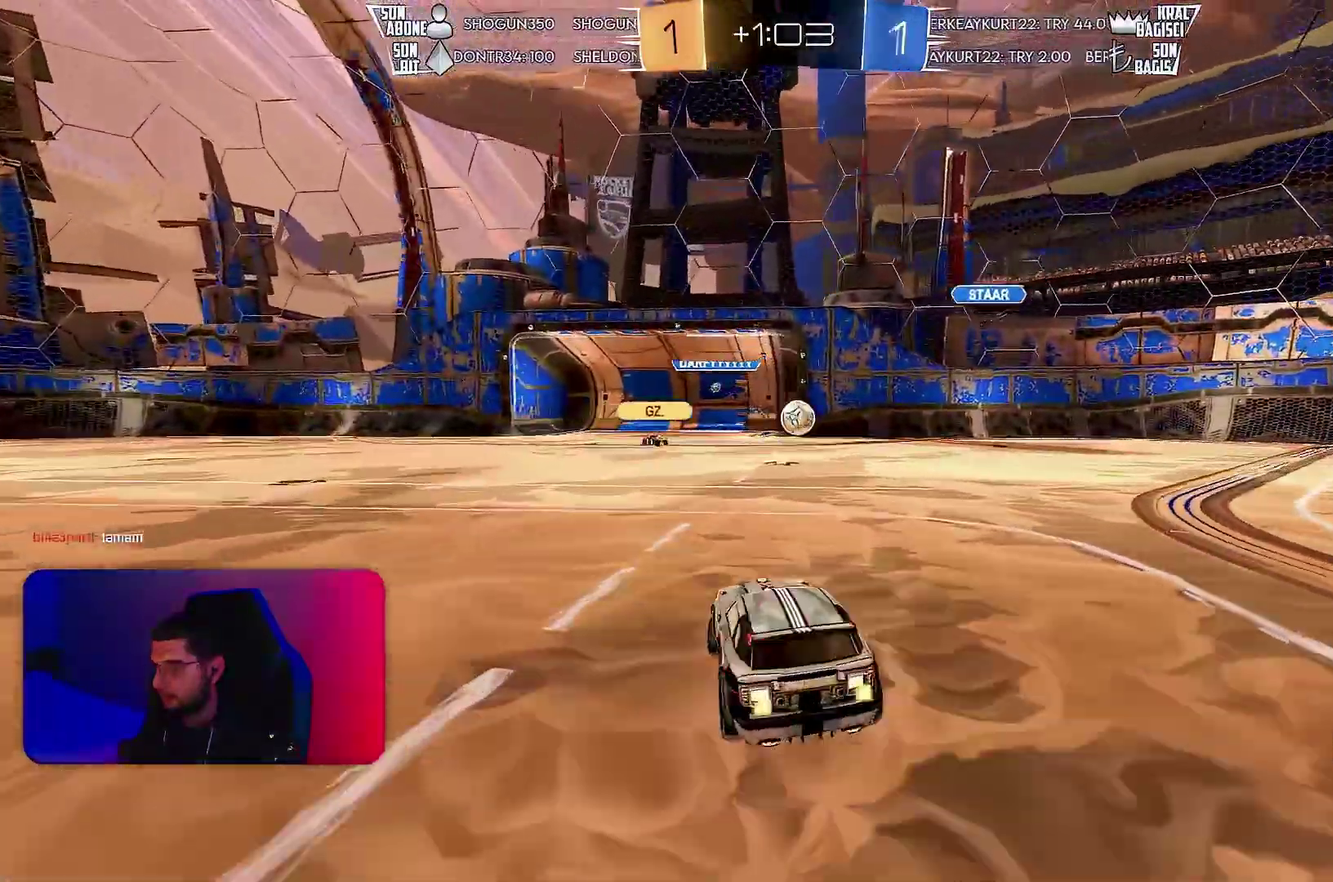
{"buttons": ["R1", "R2"], "left_stick": "center", "events": [[233, "left_stick", "center"], [300, "R1", "down"]]}
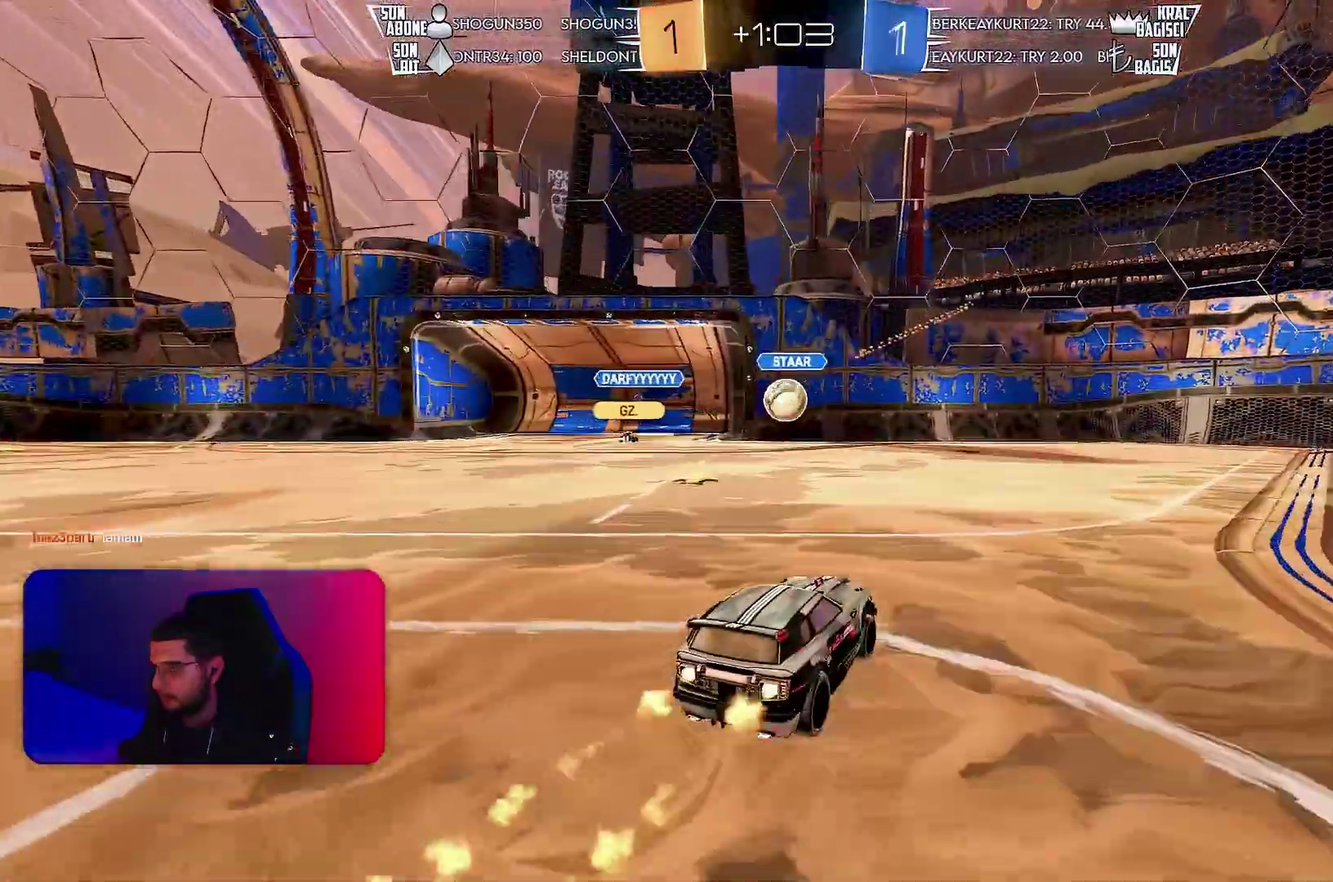
{"buttons": ["R1", "R2"], "left_stick": "left", "events": [[450, "left_stick", "left"]]}
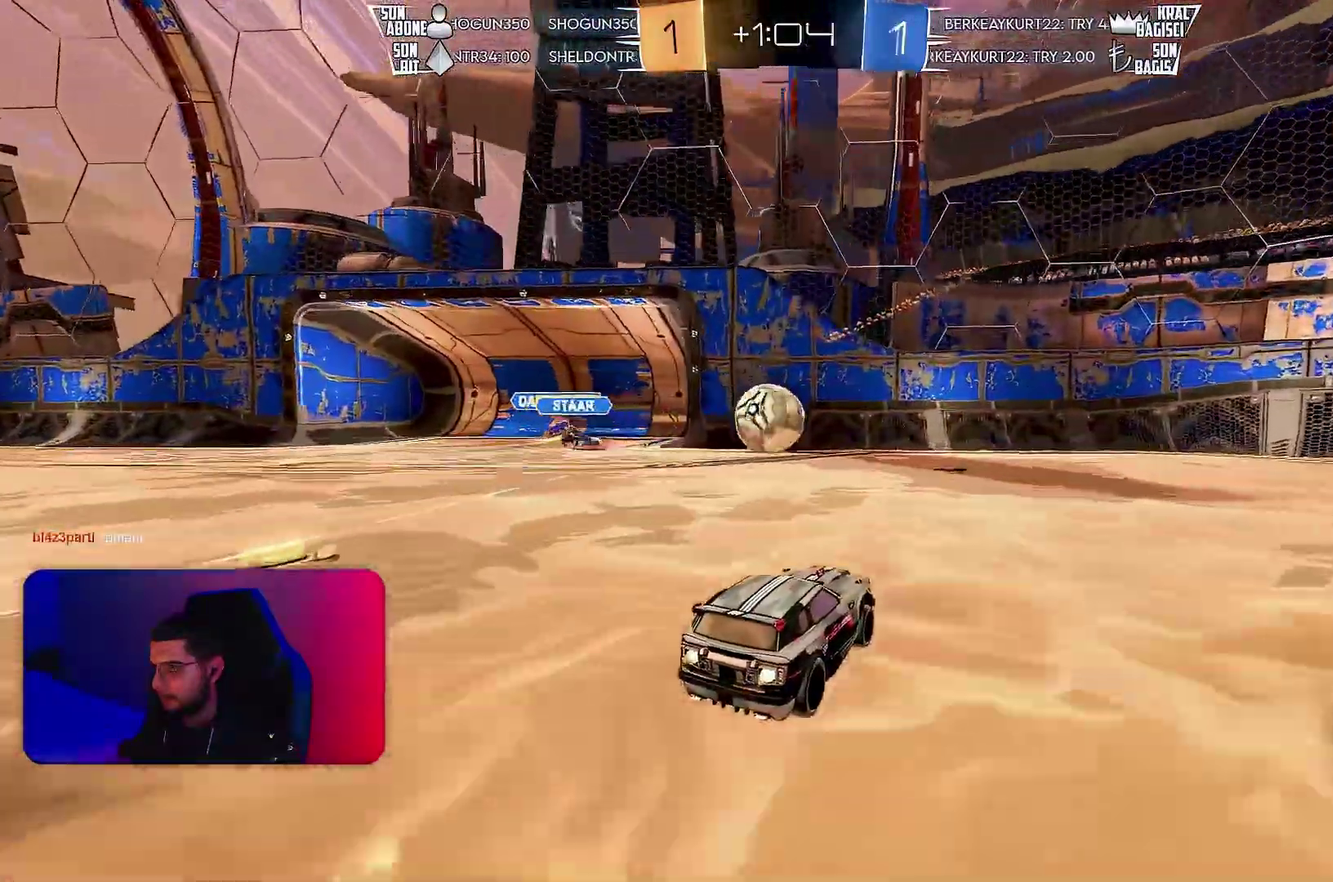
{"buttons": ["L1", "R1", "R2"], "left_stick": "down-left", "events": [[150, "left_stick", "center"], [267, "left_stick", "left"], [433, "L1", "down"], [483, "left_stick", "down-left"]]}
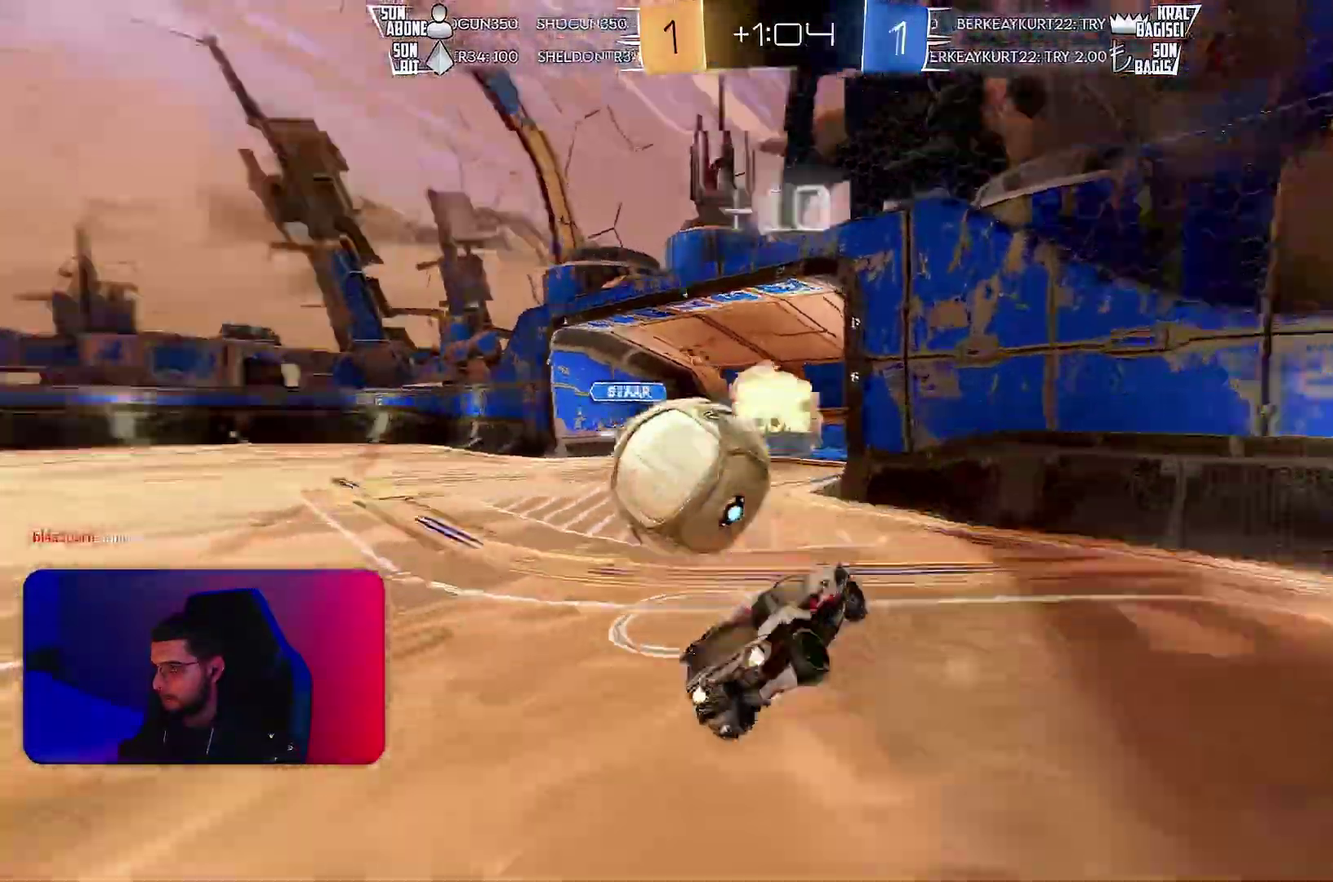
{"buttons": ["L1"], "left_stick": "left", "events": [[33, "R1", "up"], [117, "left_stick", "left"], [183, "left_stick", "down-left"], [333, "R2", "up"], [400, "left_stick", "left"]]}
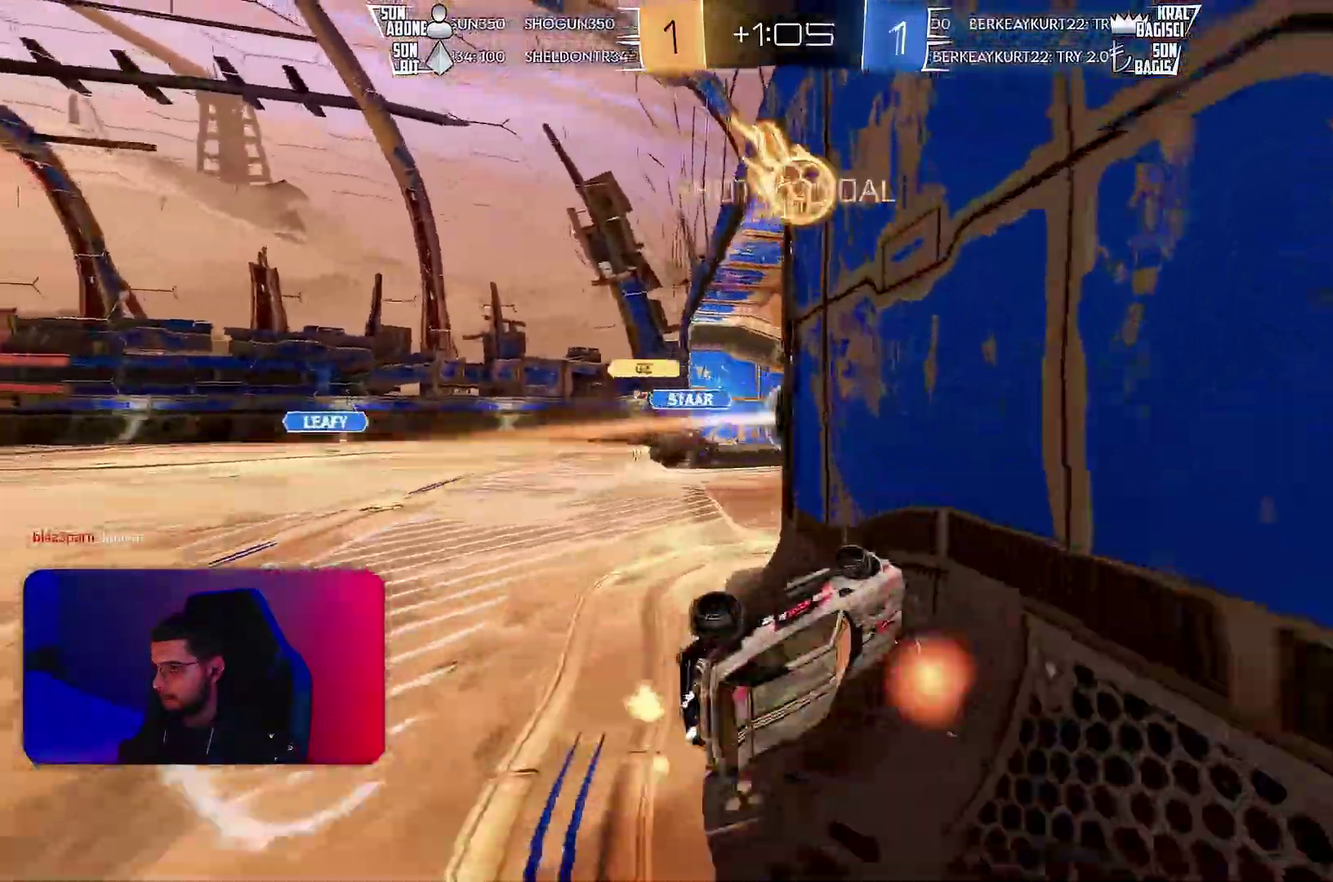
{"buttons": [], "left_stick": "left", "events": [[200, "L1", "up"]]}
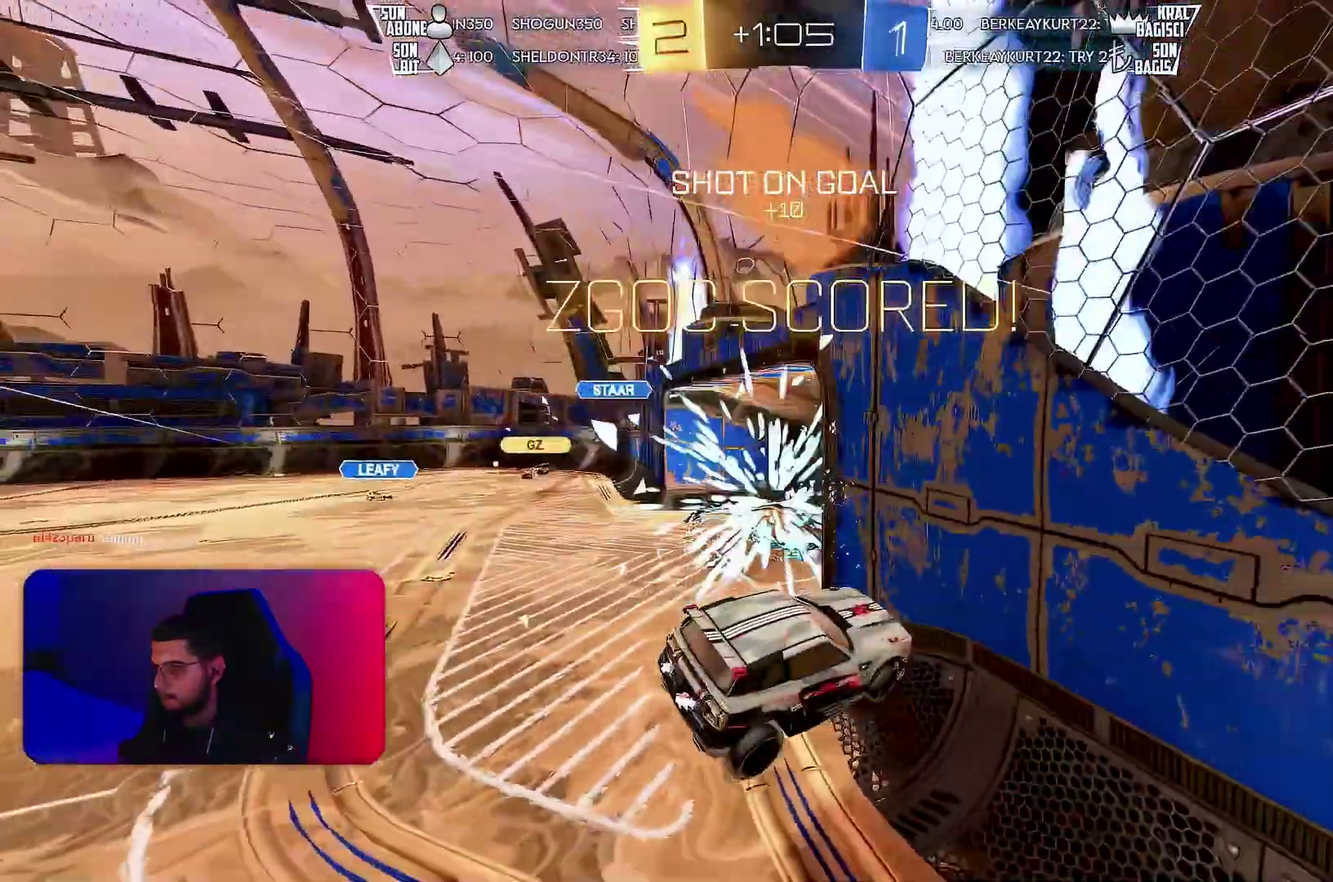
{"buttons": [], "left_stick": "up-left", "events": [[300, "left_stick", "up-left"]]}
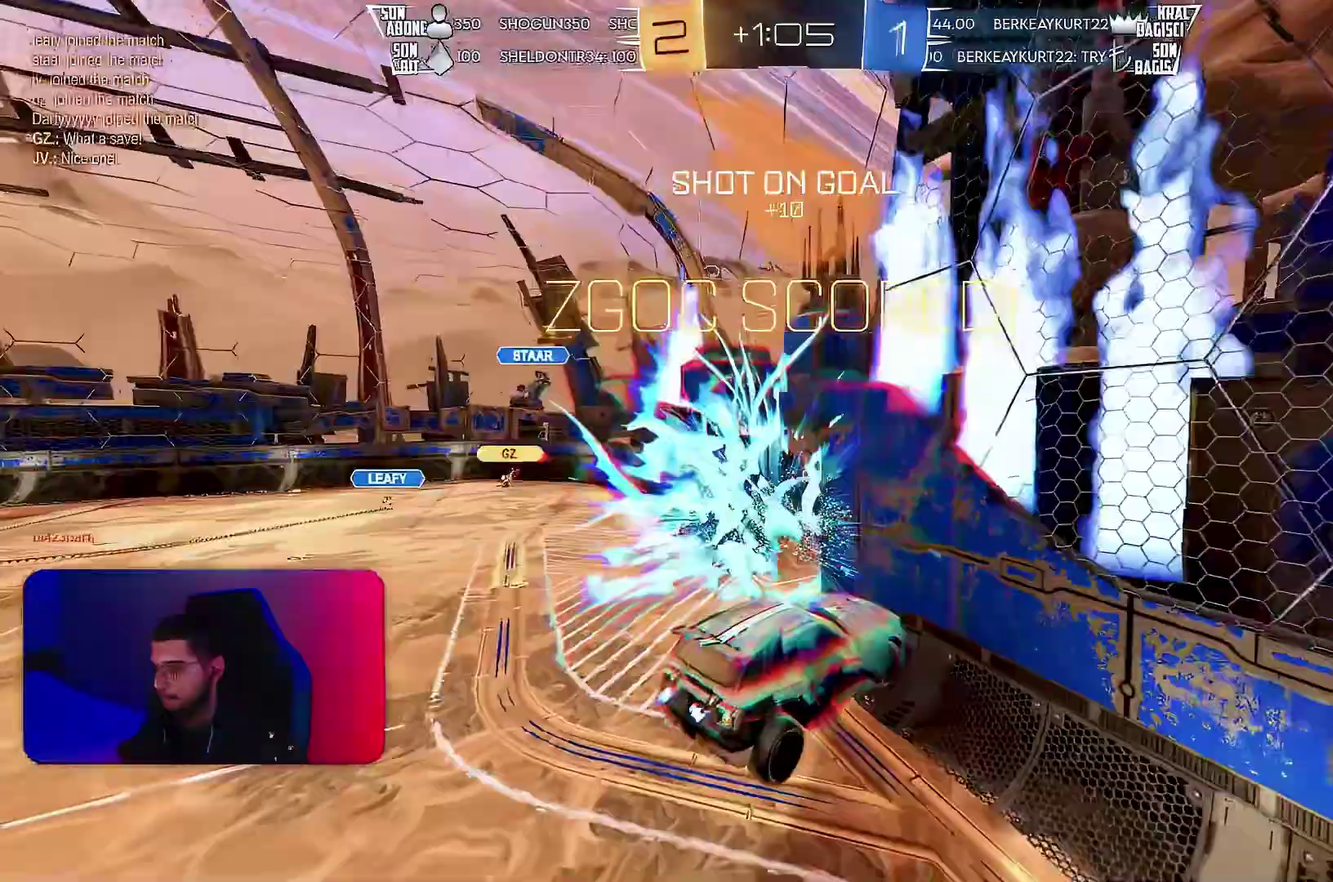
{"buttons": [], "left_stick": "center"}
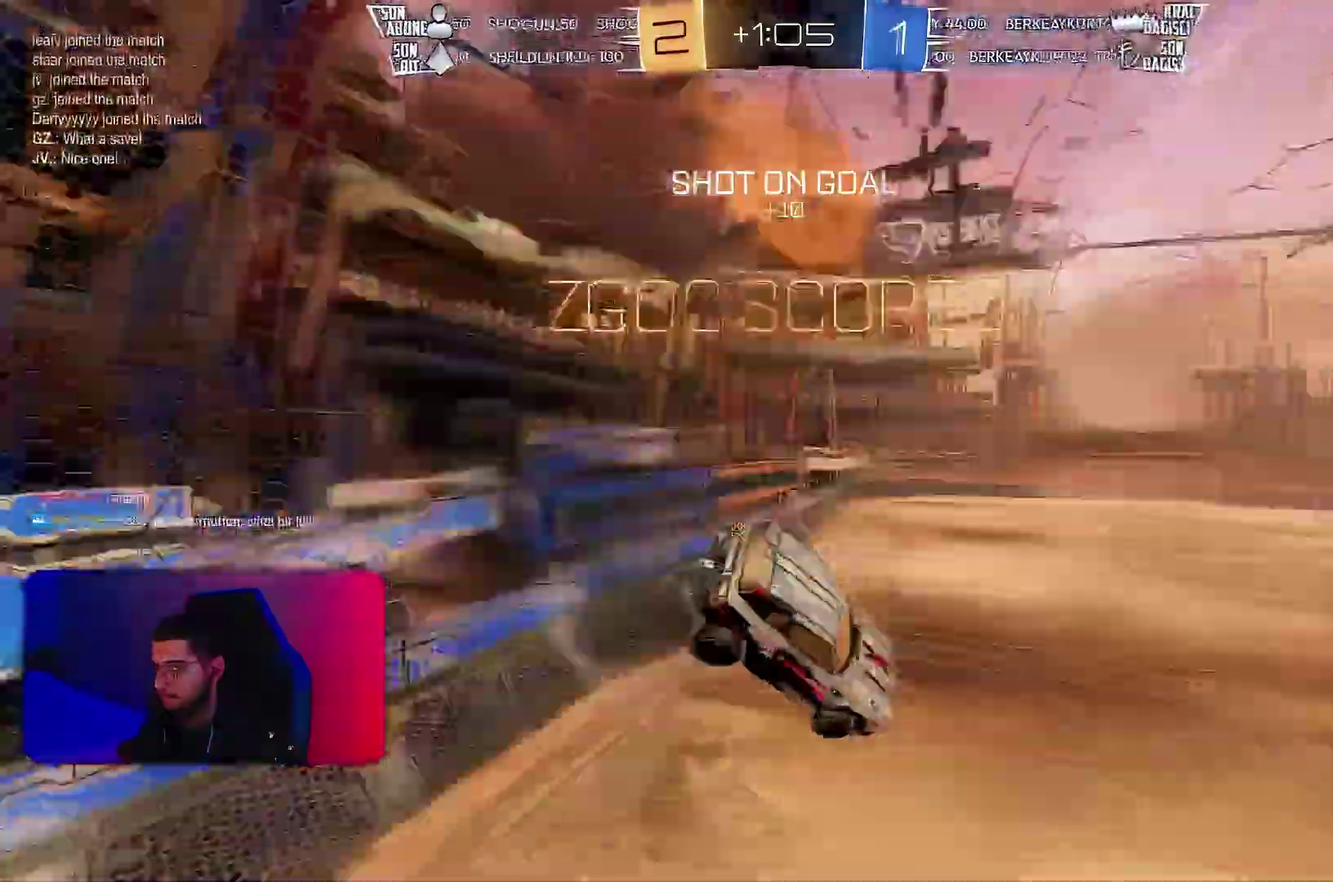
{"buttons": [], "left_stick": "down-right", "events": [[283, "left_stick", "right"], [350, "L1", "down"], [417, "L1", "up"], [450, "left_stick", "down-right"]]}
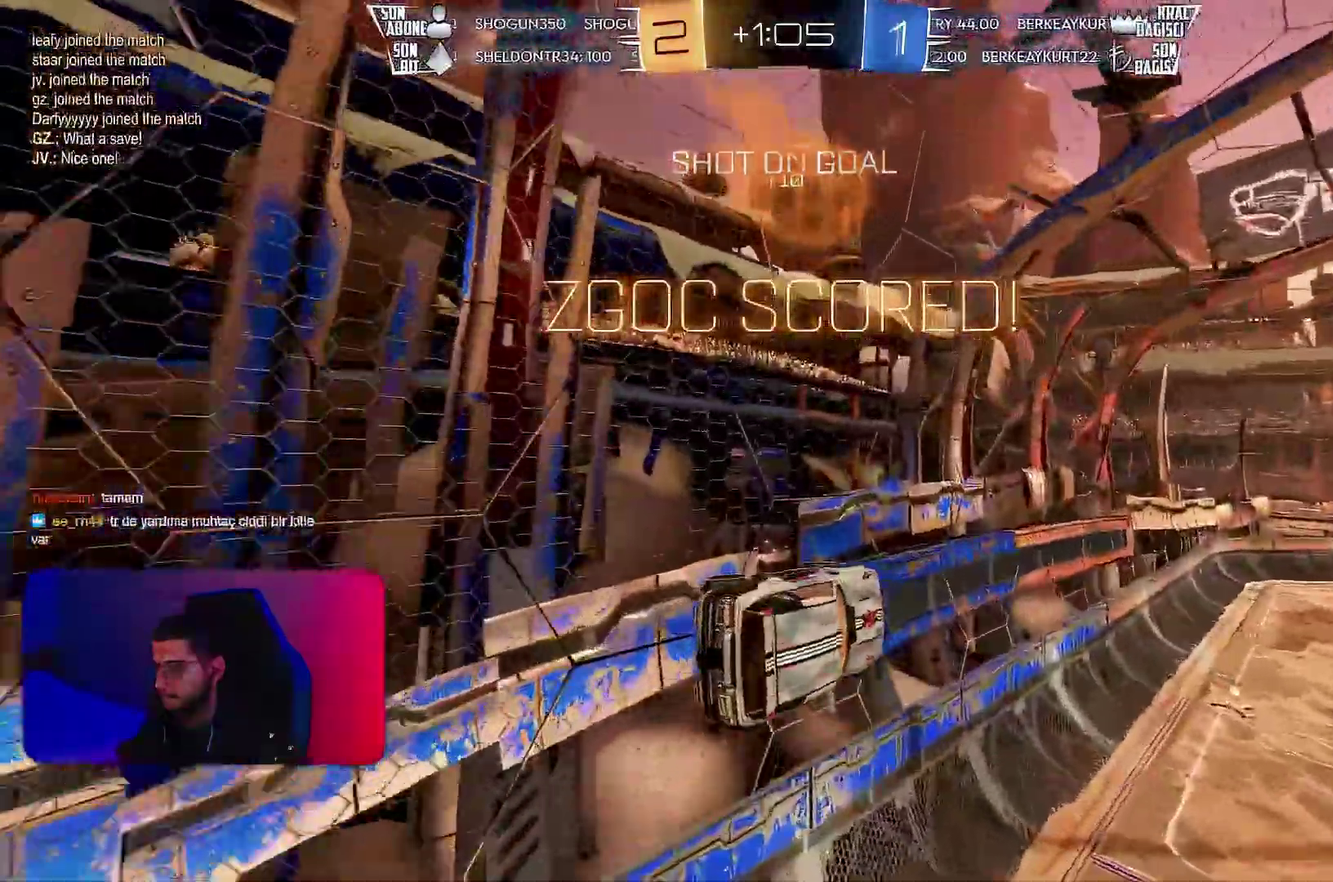
{"buttons": [], "left_stick": "center", "events": [[67, "left_stick", "center"], [200, "L1", "down"], [433, "L1", "up"]]}
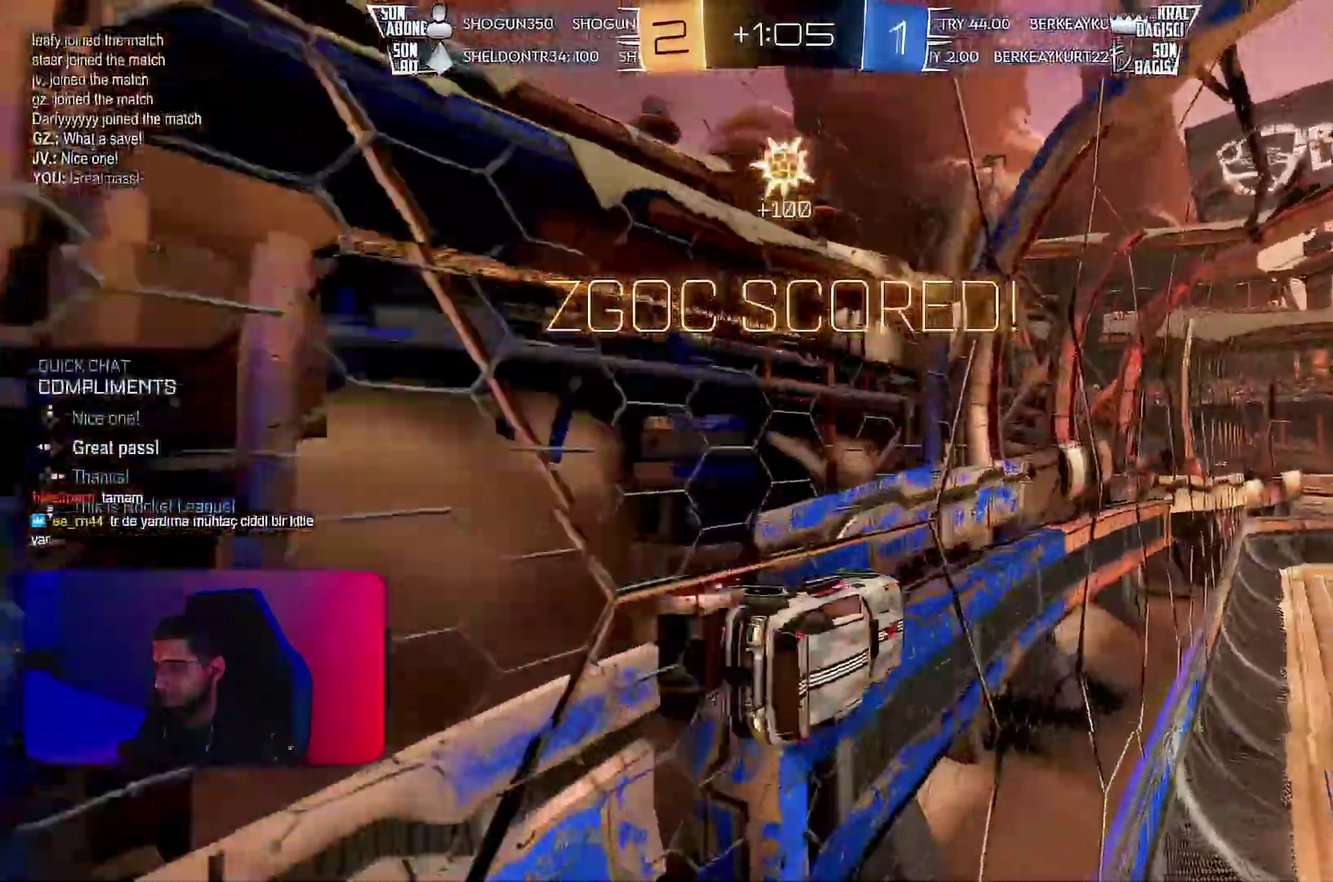
{"buttons": ["L1", "R2"], "left_stick": "down-left", "events": [[150, "R2", "down"], [167, "left_stick", "right"], [317, "left_stick", "down-left"], [350, "R1", "down"], [367, "L1", "down"], [483, "R1", "up"]]}
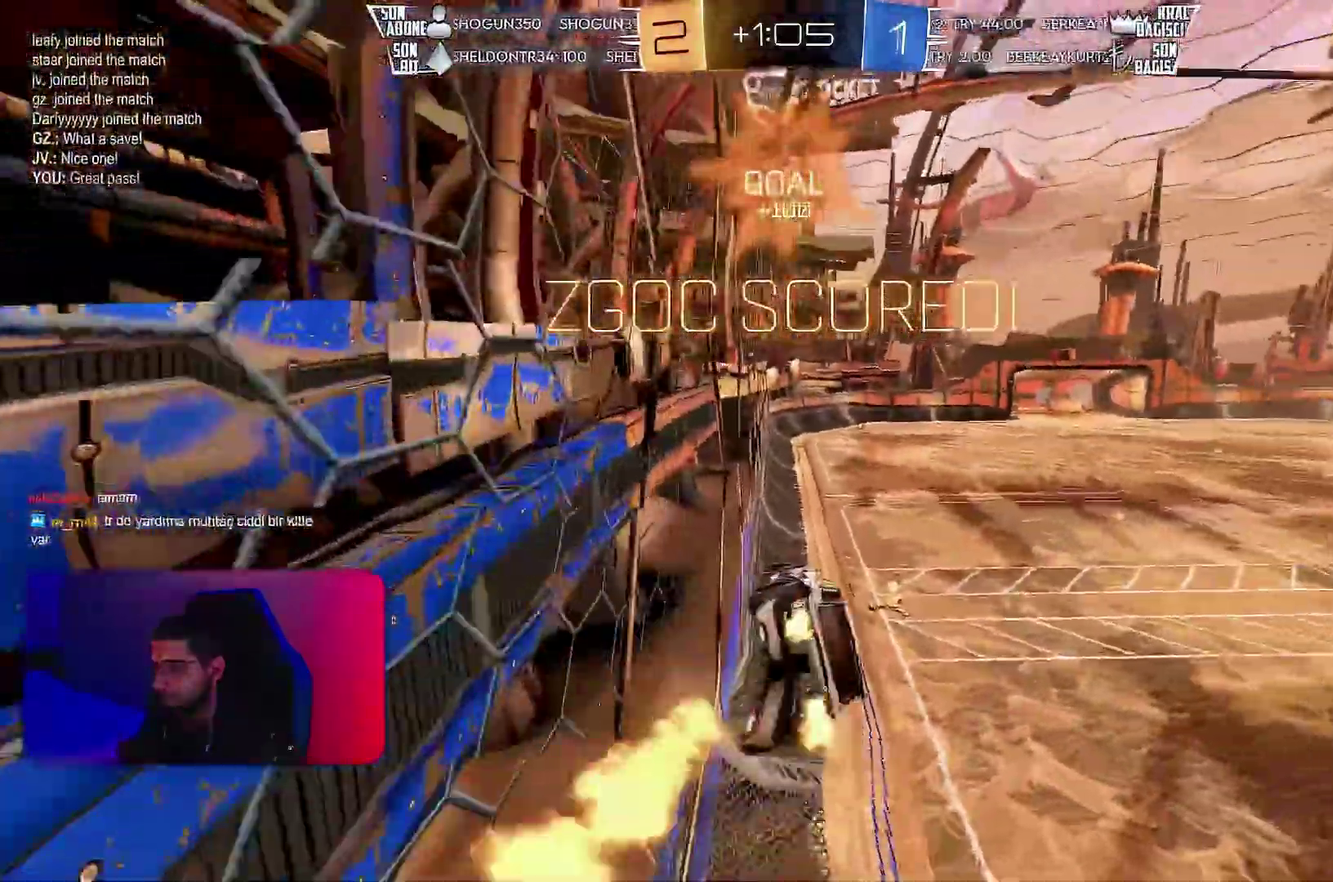
{"buttons": [], "left_stick": "center", "events": [[83, "L1", "up"], [100, "left_stick", "center"], [200, "R2", "up"]]}
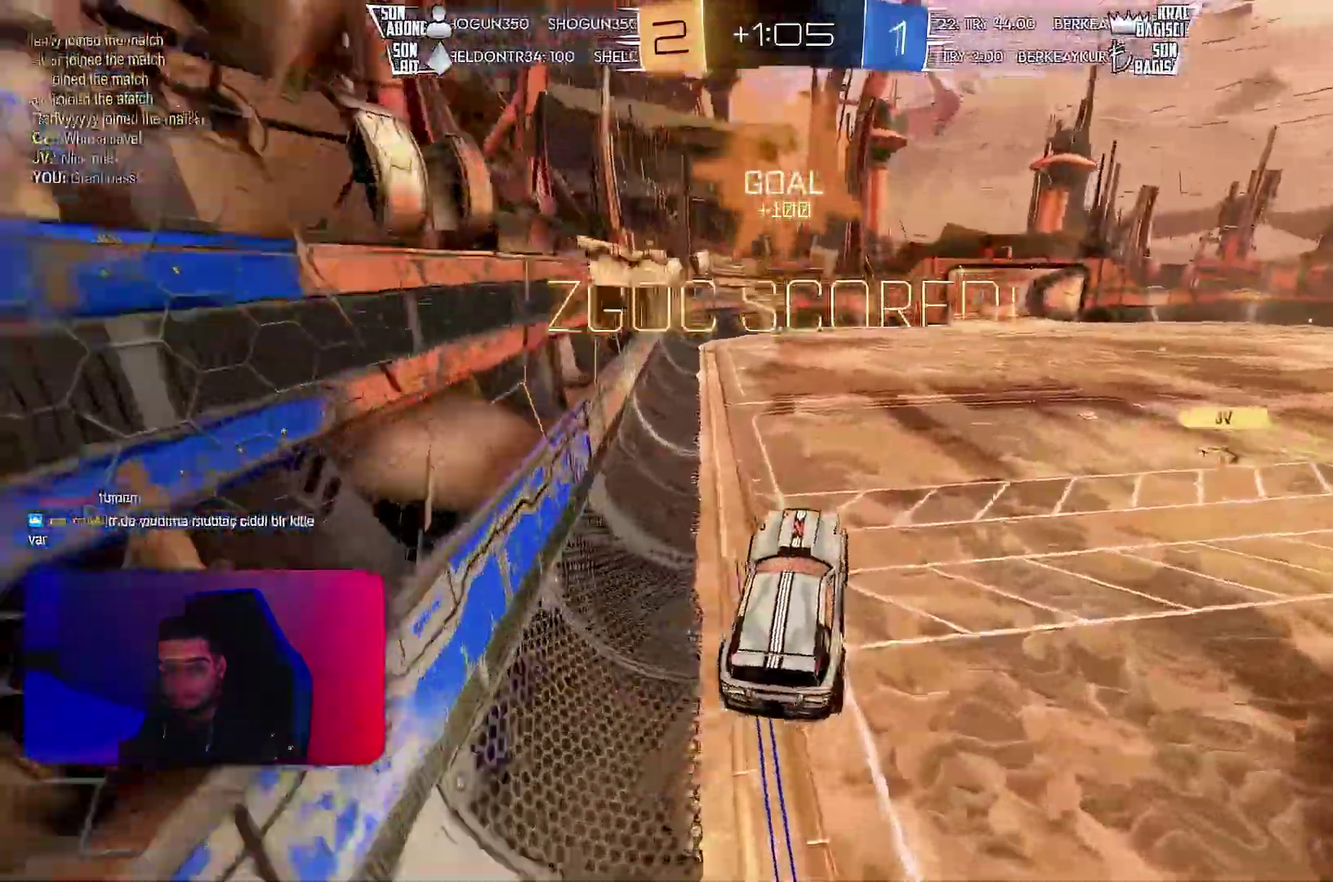
{"buttons": [], "left_stick": "center"}
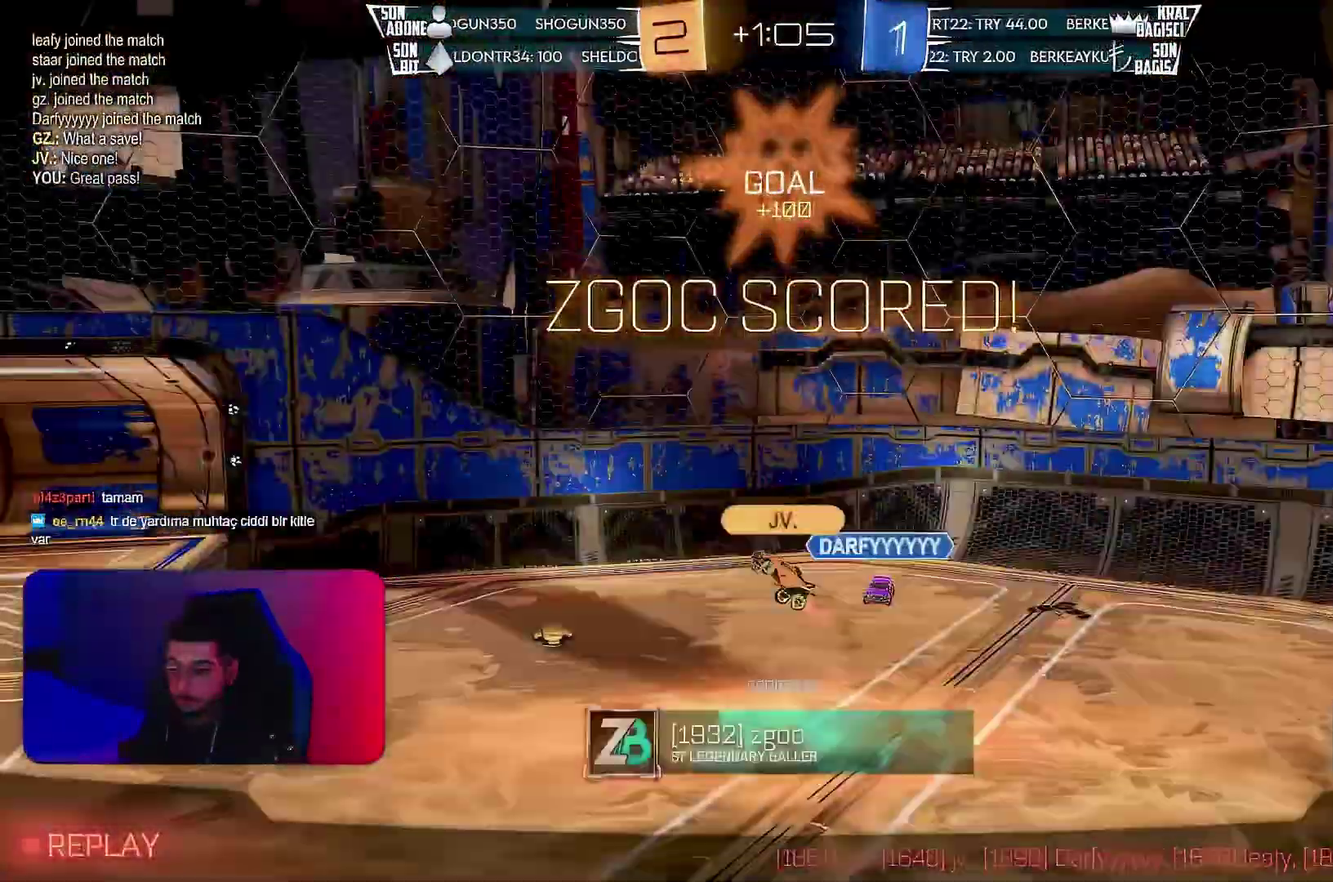
{"buttons": [], "left_stick": "center", "events": []}
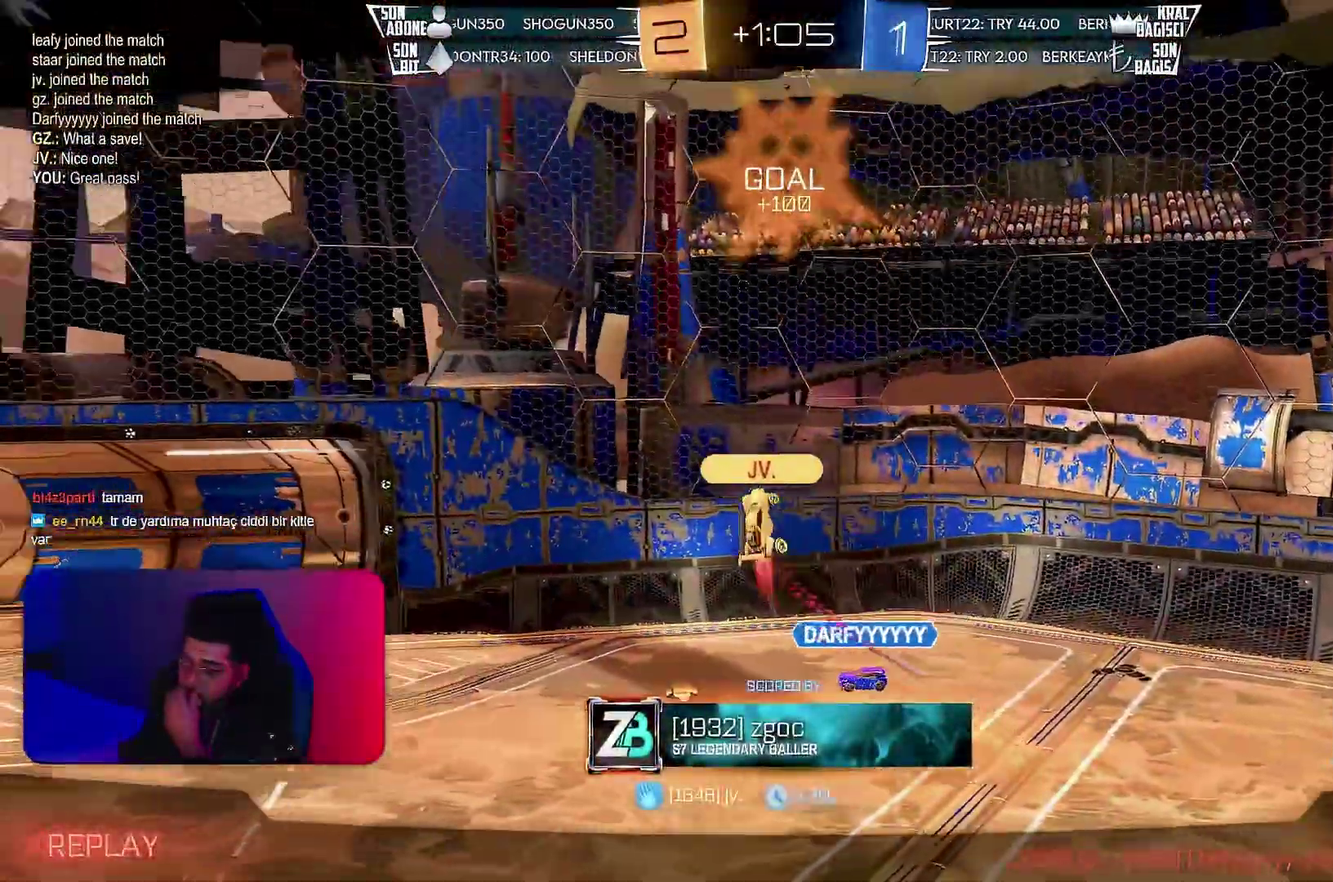
{"buttons": ["L1"], "left_stick": "center", "events": [[383, "L1", "down"]]}